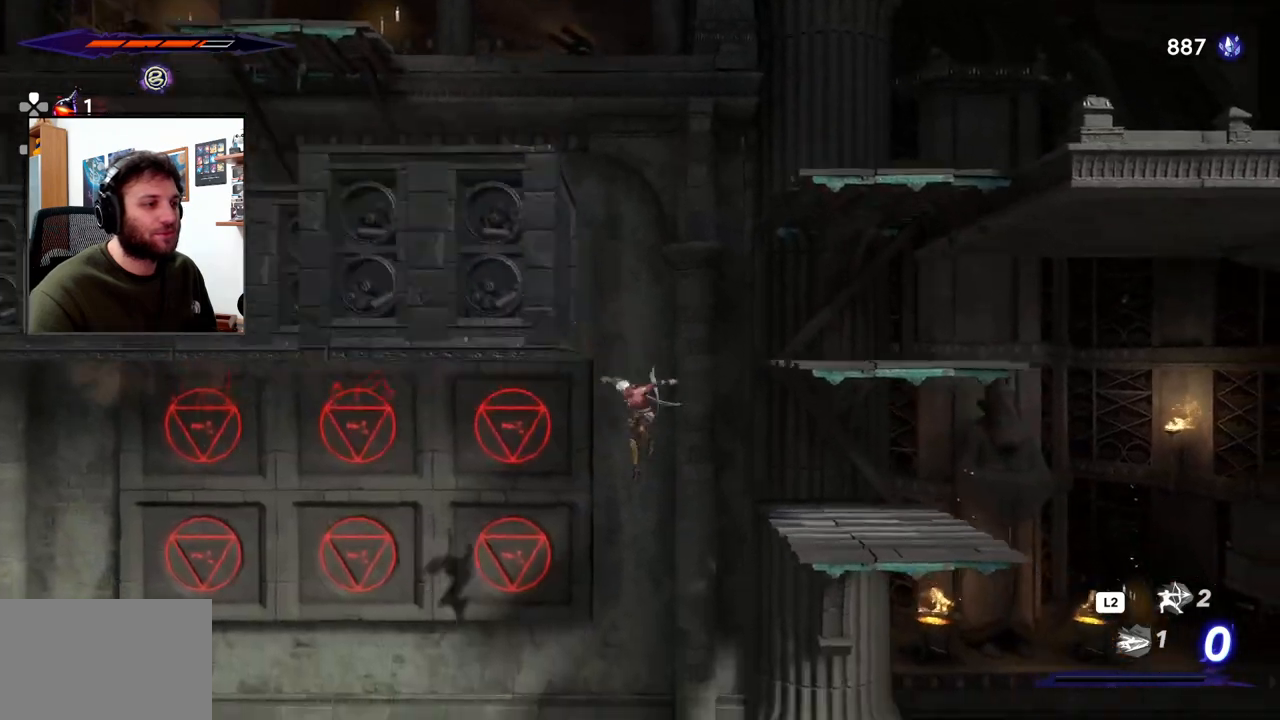
Gameplay with a controller (PlayStation layout); each line is a JSON object with the inputs held at the frame after it. "events" lists button and stick changes between this image and that frame as [ms after this image, input, new state], when the widget could be followed in between.
{"buttons": [], "left_stick": "left", "right_stick": "center", "events": []}
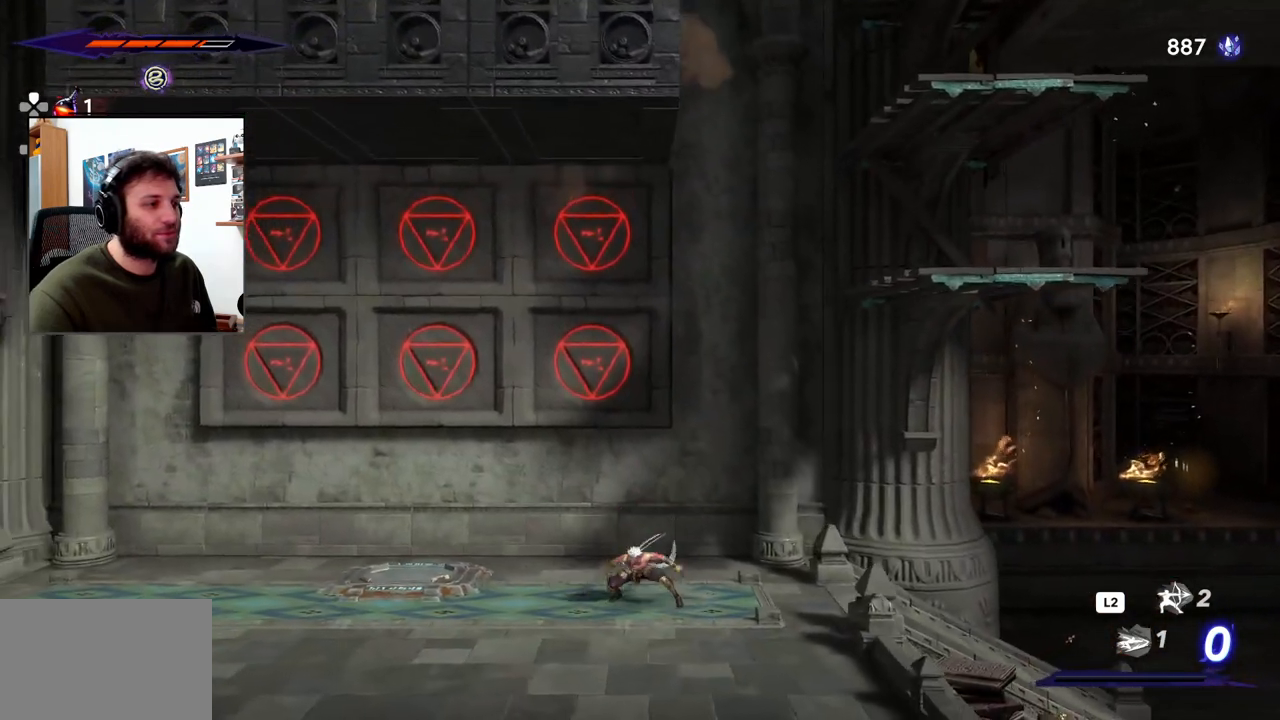
{"buttons": [], "left_stick": "left", "right_stick": "center", "events": []}
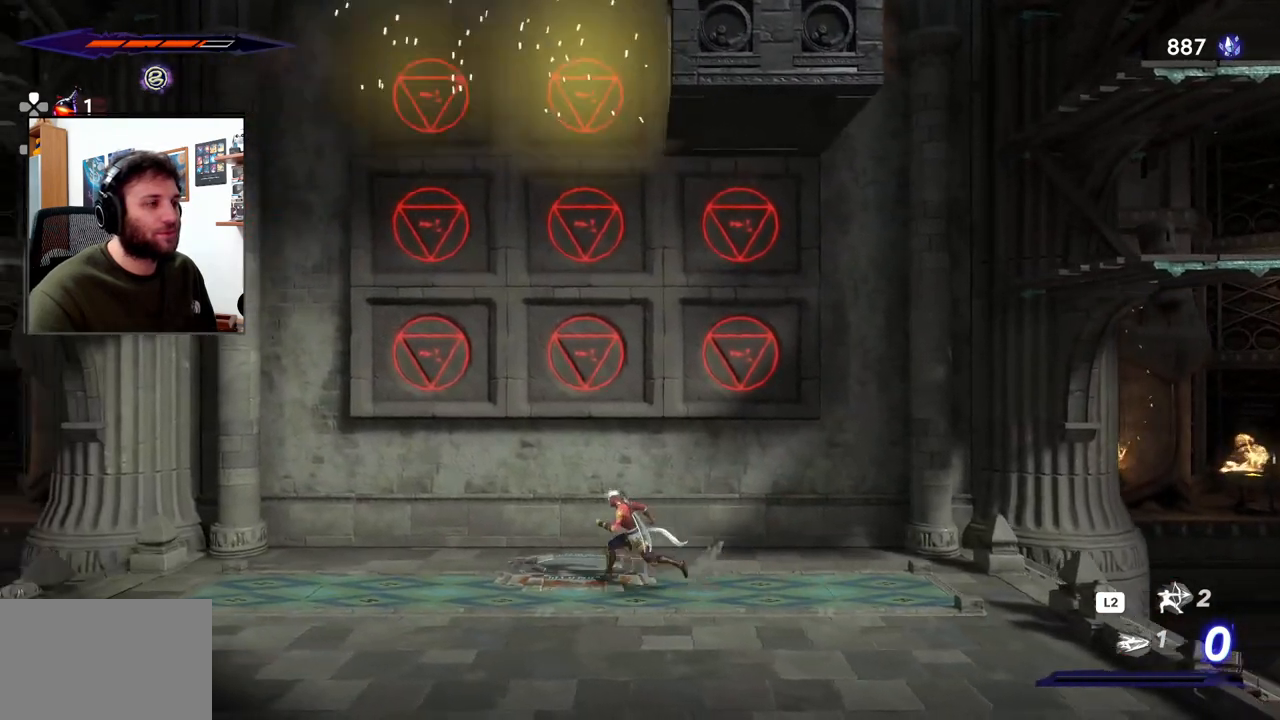
{"buttons": [], "left_stick": "left", "right_stick": "center", "events": []}
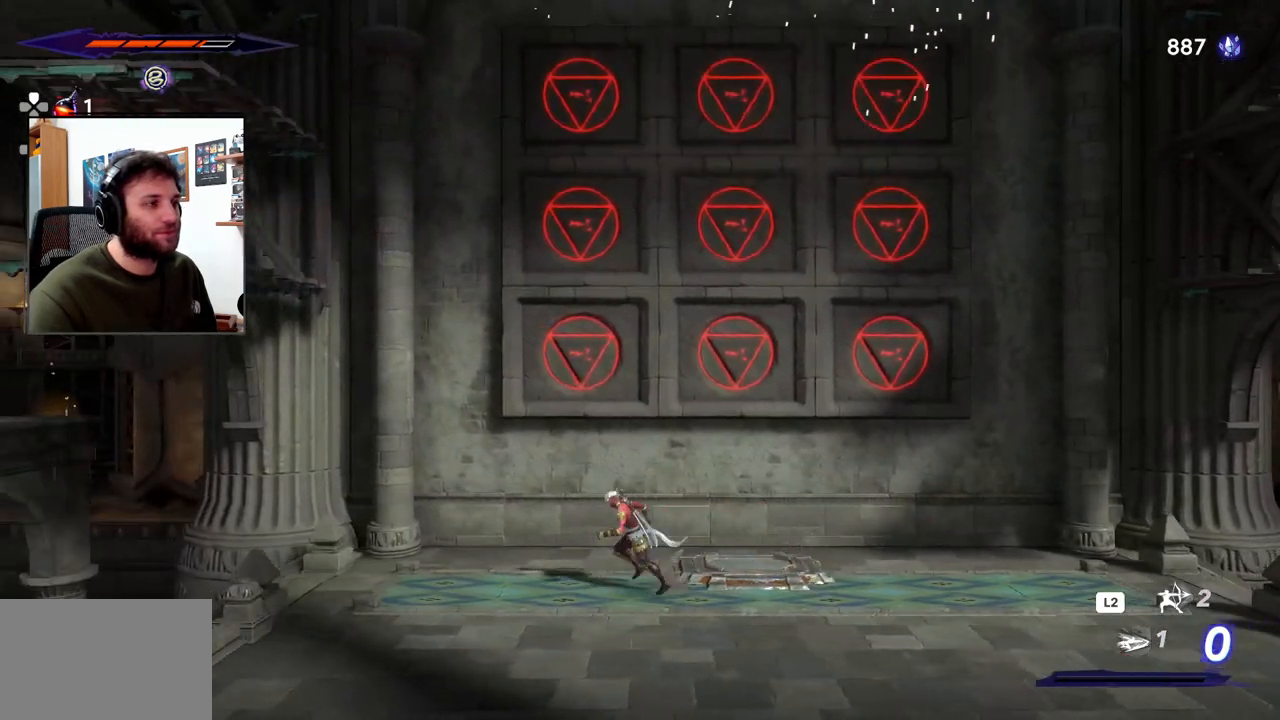
{"buttons": [], "left_stick": "left", "right_stick": "center", "events": []}
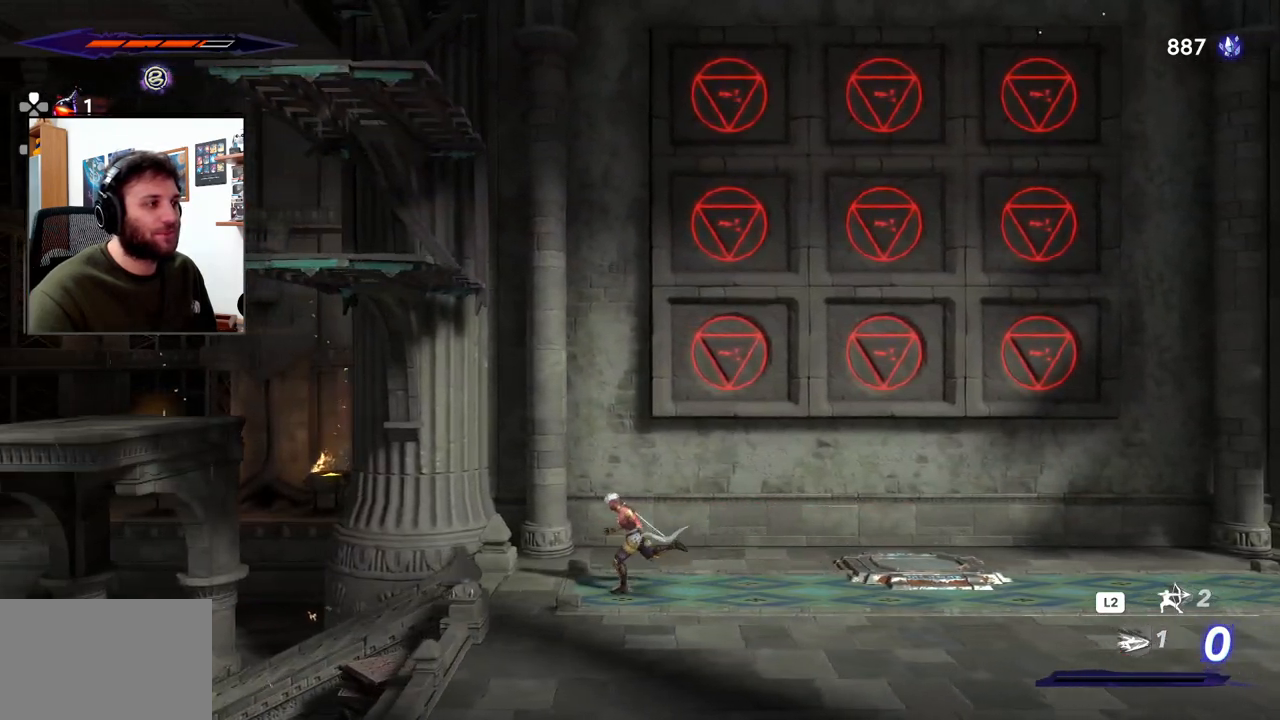
{"buttons": [], "left_stick": "left", "right_stick": "center", "events": []}
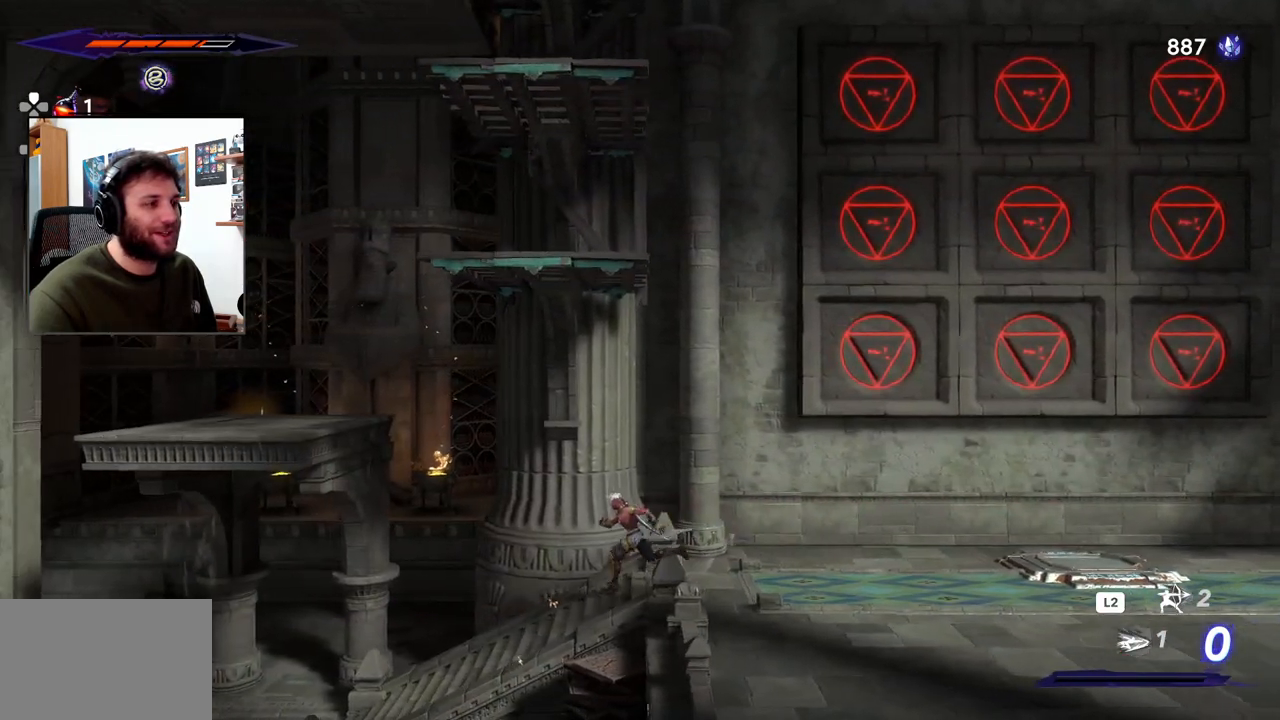
{"buttons": ["CROSS"], "left_stick": "left", "right_stick": "center", "events": [[183, "CROSS", "down"]]}
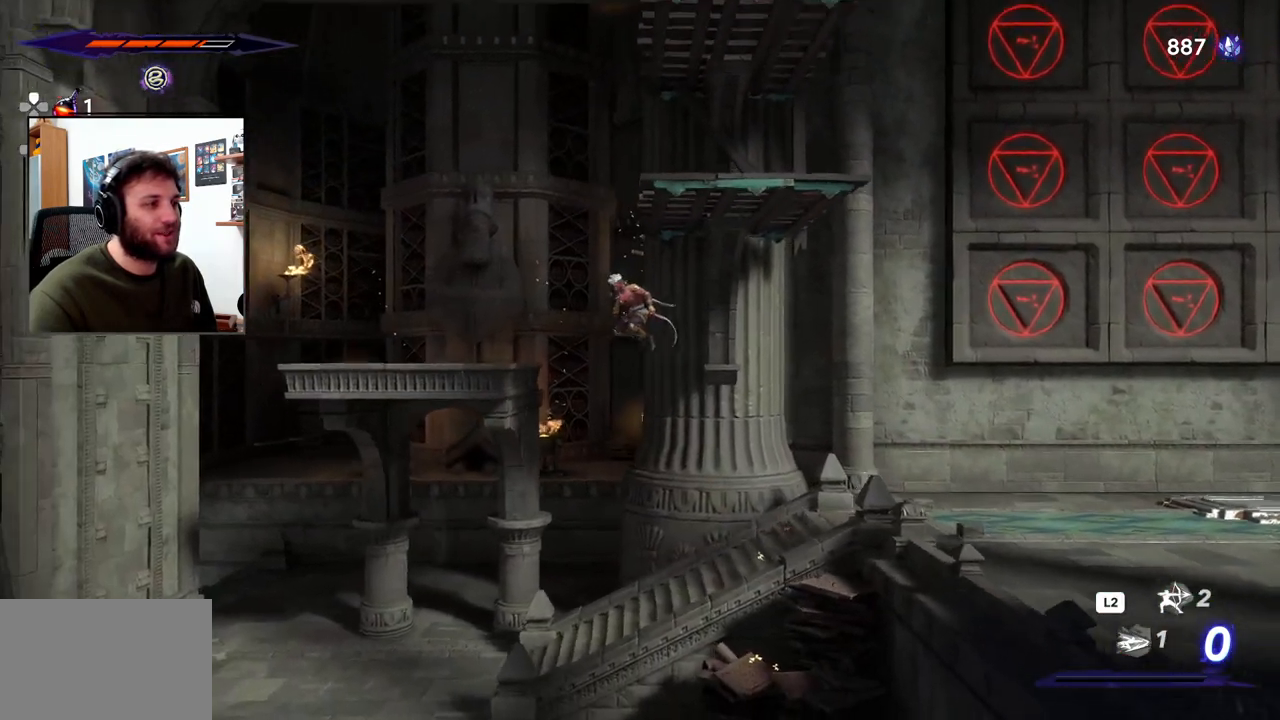
{"buttons": [], "left_stick": "left", "right_stick": "center", "events": [[350, "CROSS", "up"]]}
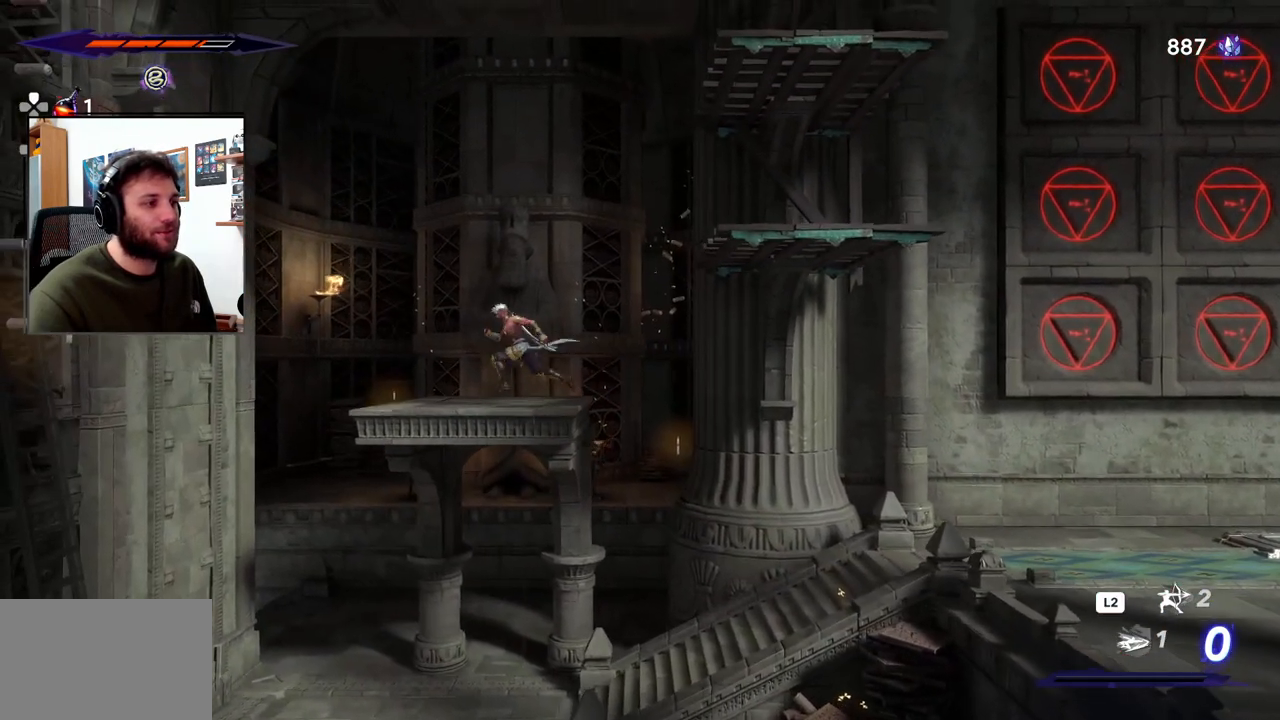
{"buttons": ["CROSS"], "left_stick": "right", "right_stick": "center", "events": [[33, "left_stick", "center"], [117, "left_stick", "right"], [467, "CROSS", "down"]]}
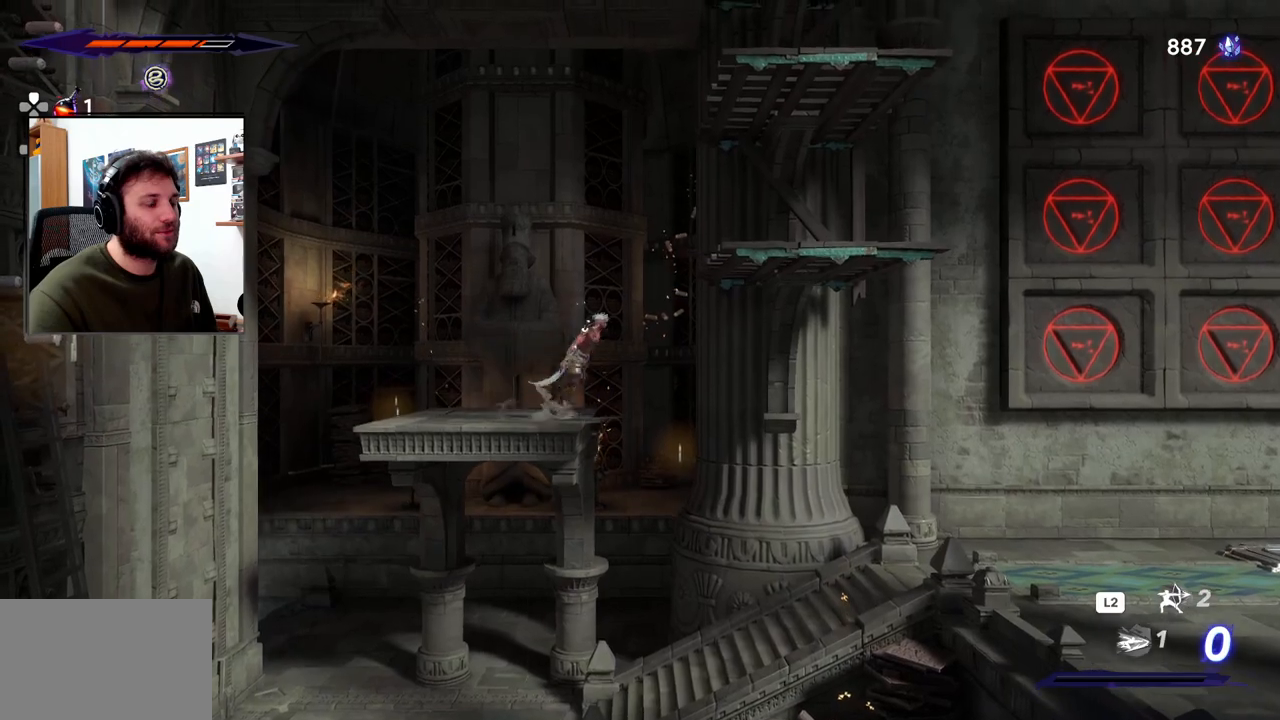
{"buttons": [], "left_stick": "right", "right_stick": "center", "events": [[283, "CROSS", "up"]]}
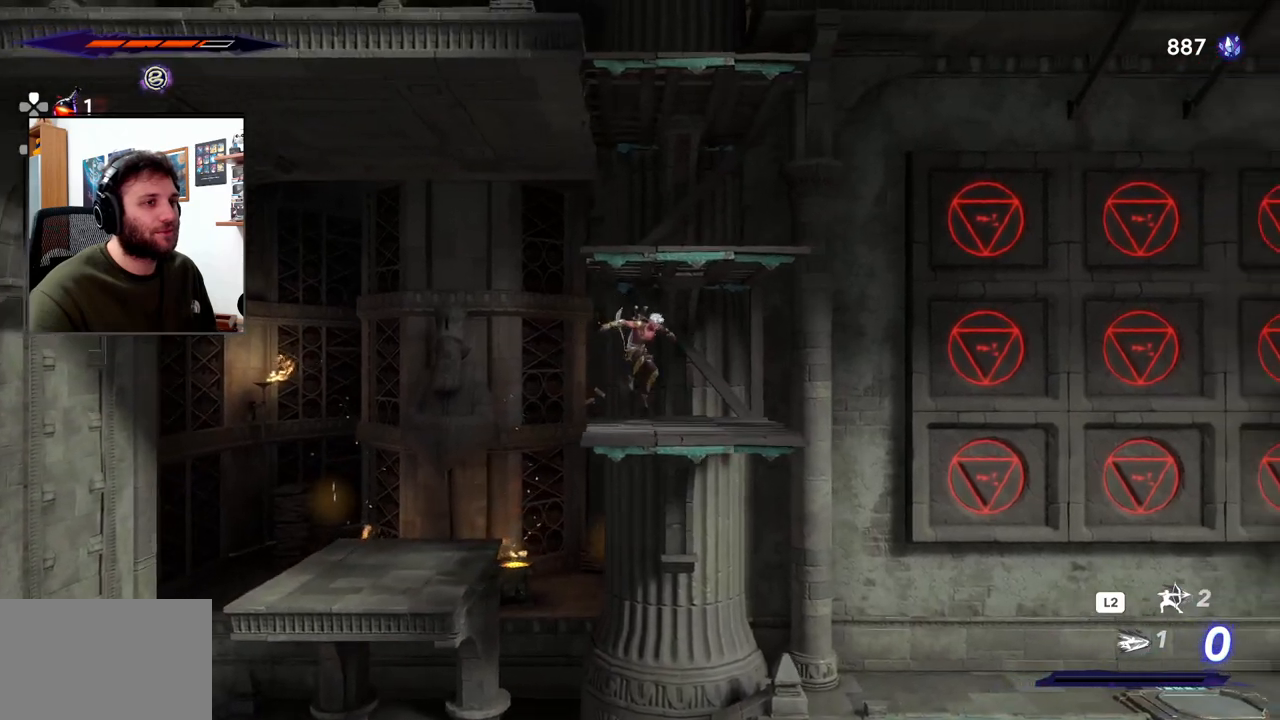
{"buttons": [], "left_stick": "center", "right_stick": "center", "events": [[100, "left_stick", "center"], [133, "CROSS", "down"], [383, "CROSS", "up"]]}
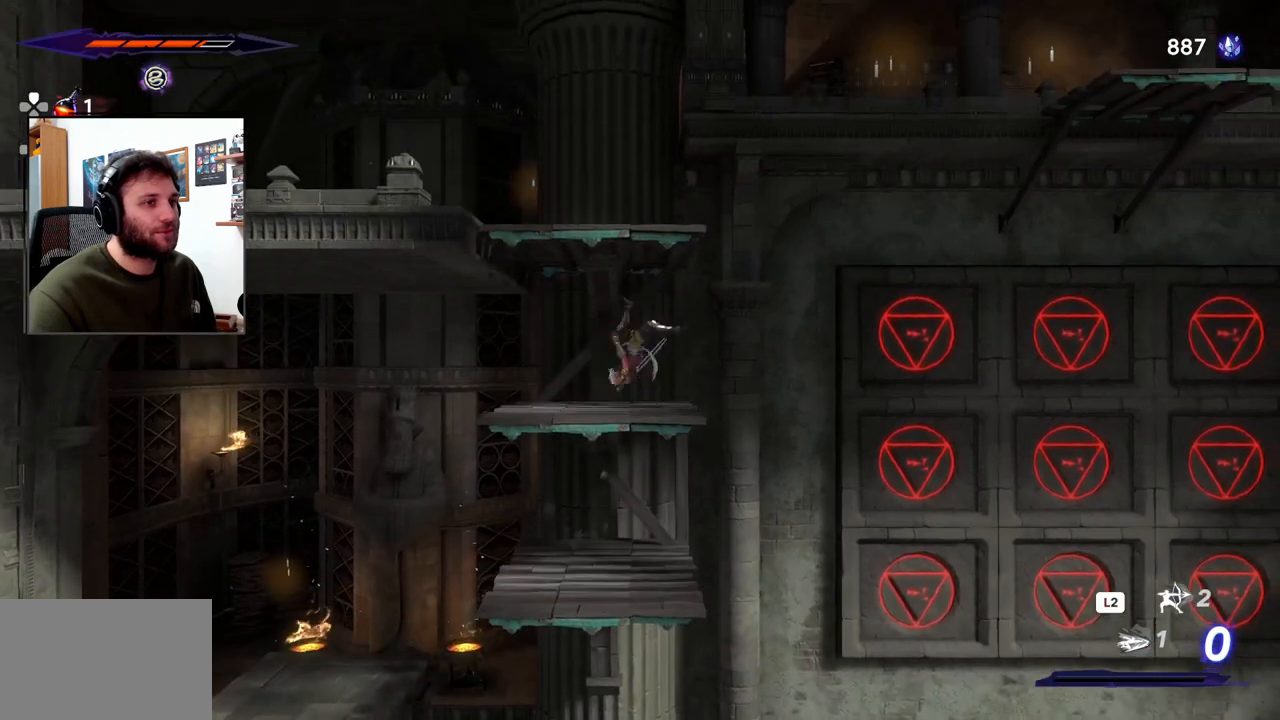
{"buttons": ["CROSS"], "left_stick": "center", "right_stick": "center", "events": [[250, "CROSS", "down"]]}
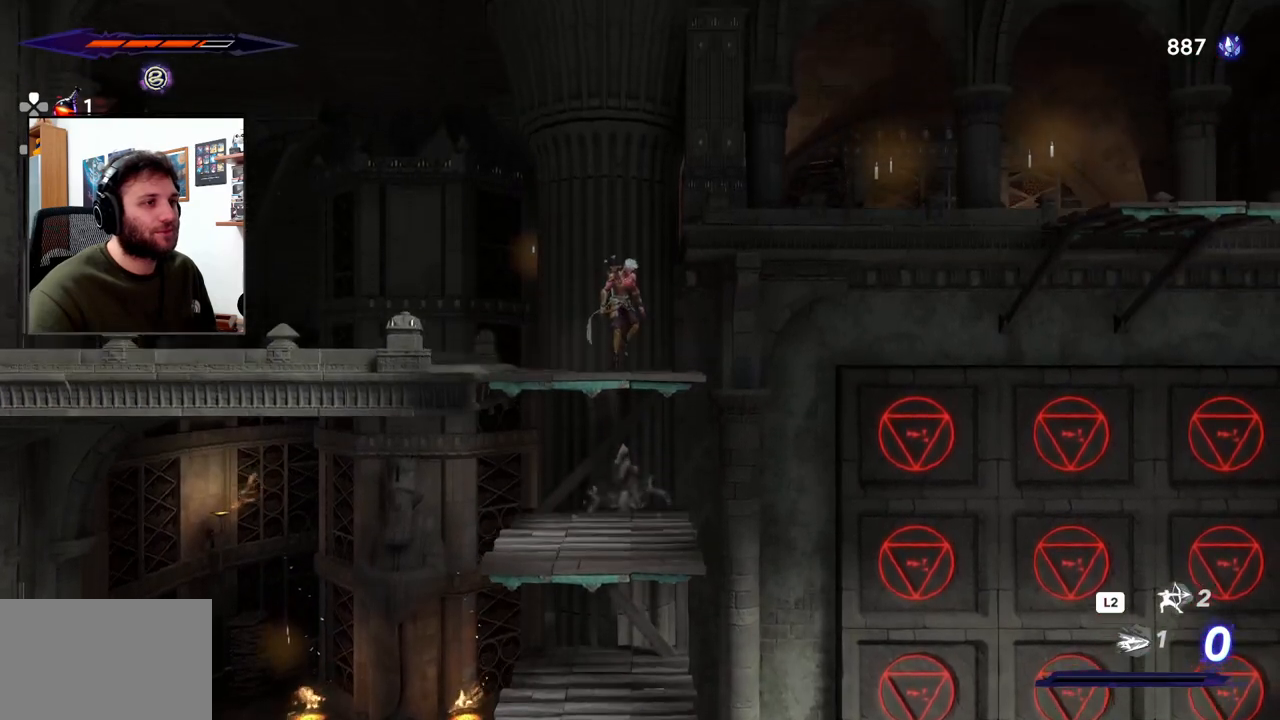
{"buttons": [], "left_stick": "right", "right_stick": "center", "events": [[50, "CROSS", "up"], [233, "left_stick", "right"]]}
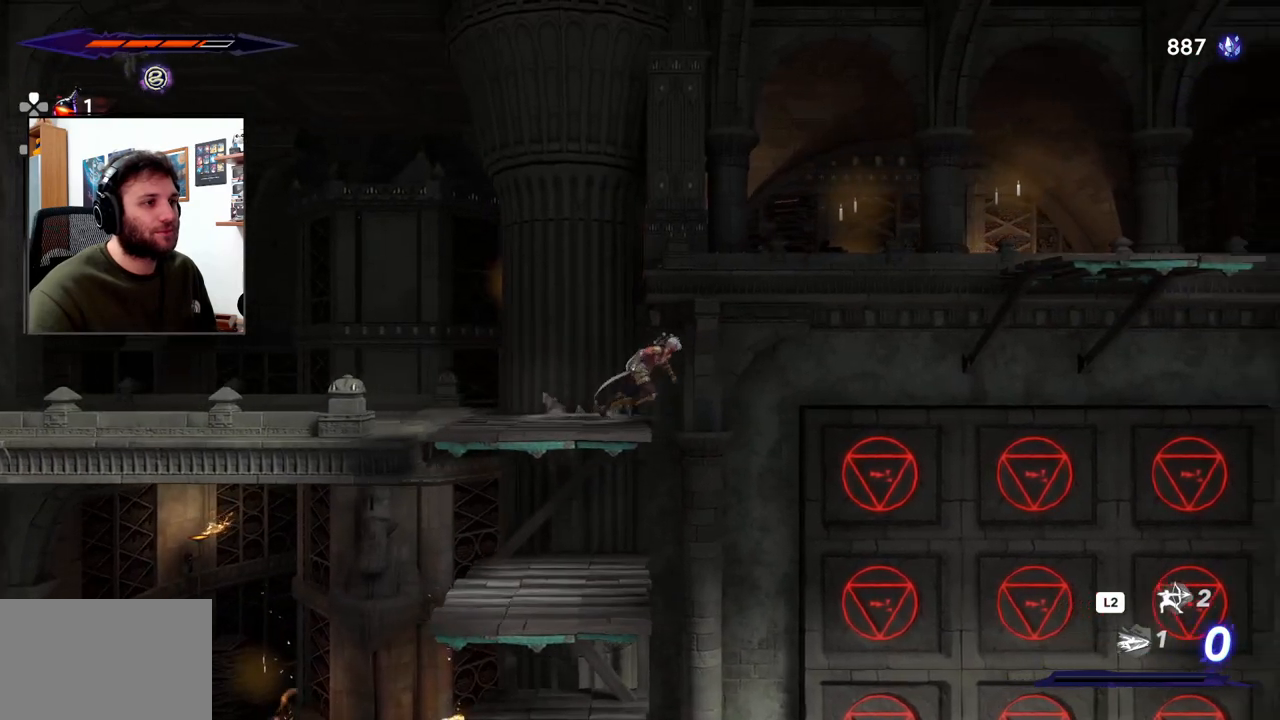
{"buttons": ["CROSS", "R2"], "left_stick": "right", "right_stick": "center", "events": [[67, "CROSS", "down"], [367, "R2", "down"]]}
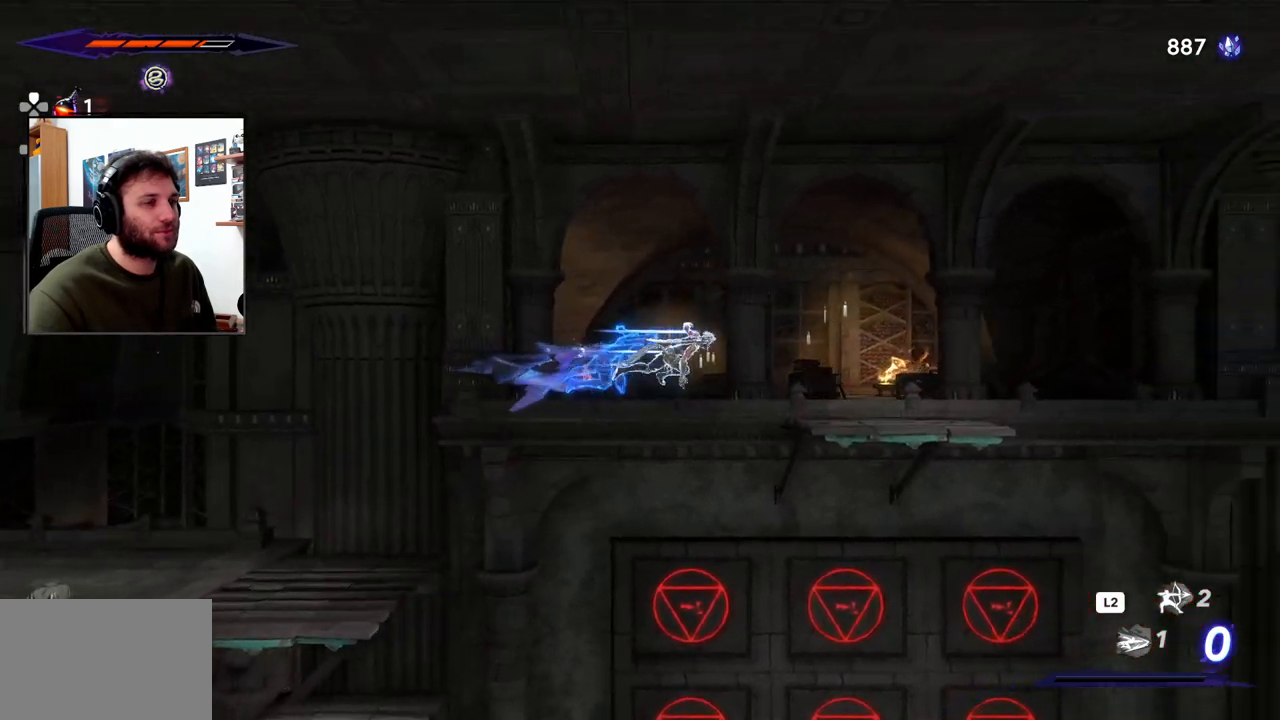
{"buttons": [], "left_stick": "center", "right_stick": "center", "events": [[150, "CROSS", "up"], [167, "R2", "up"], [333, "left_stick", "center"]]}
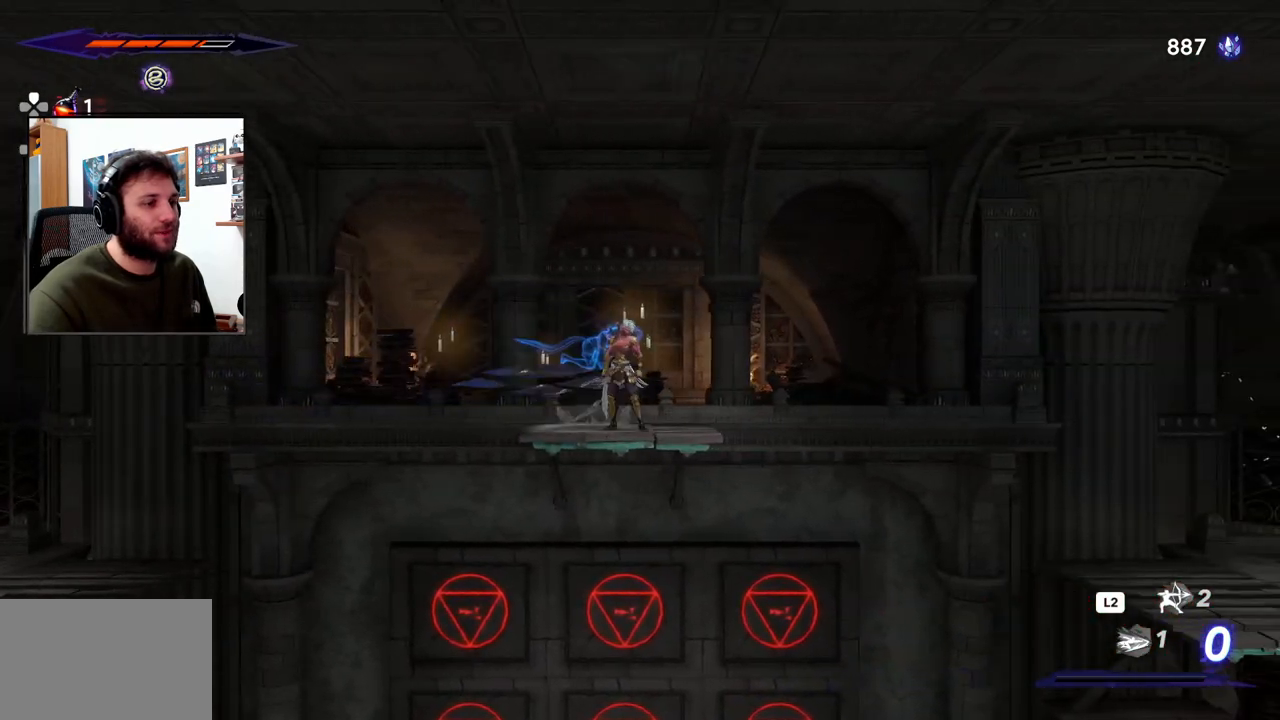
{"buttons": [], "left_stick": "center", "right_stick": "down", "events": [[250, "right_stick", "down"]]}
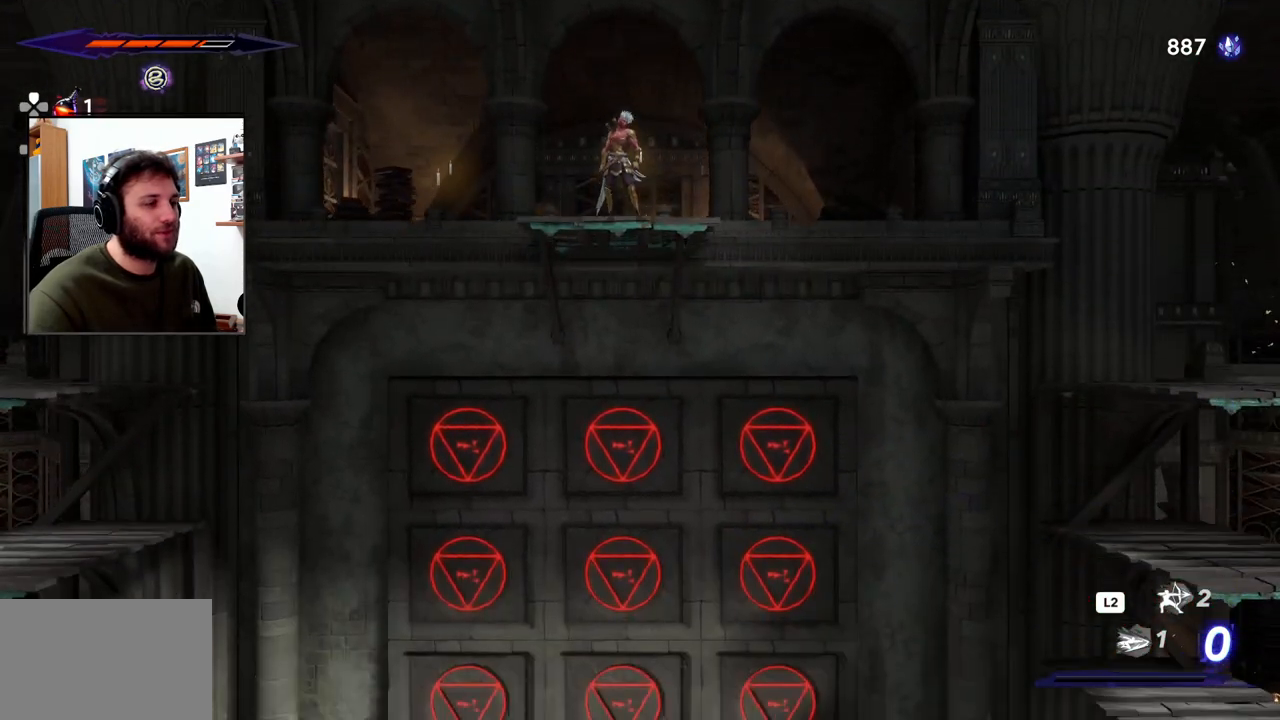
{"buttons": [], "left_stick": "right", "right_stick": "center", "events": [[417, "right_stick", "center"], [483, "left_stick", "right"]]}
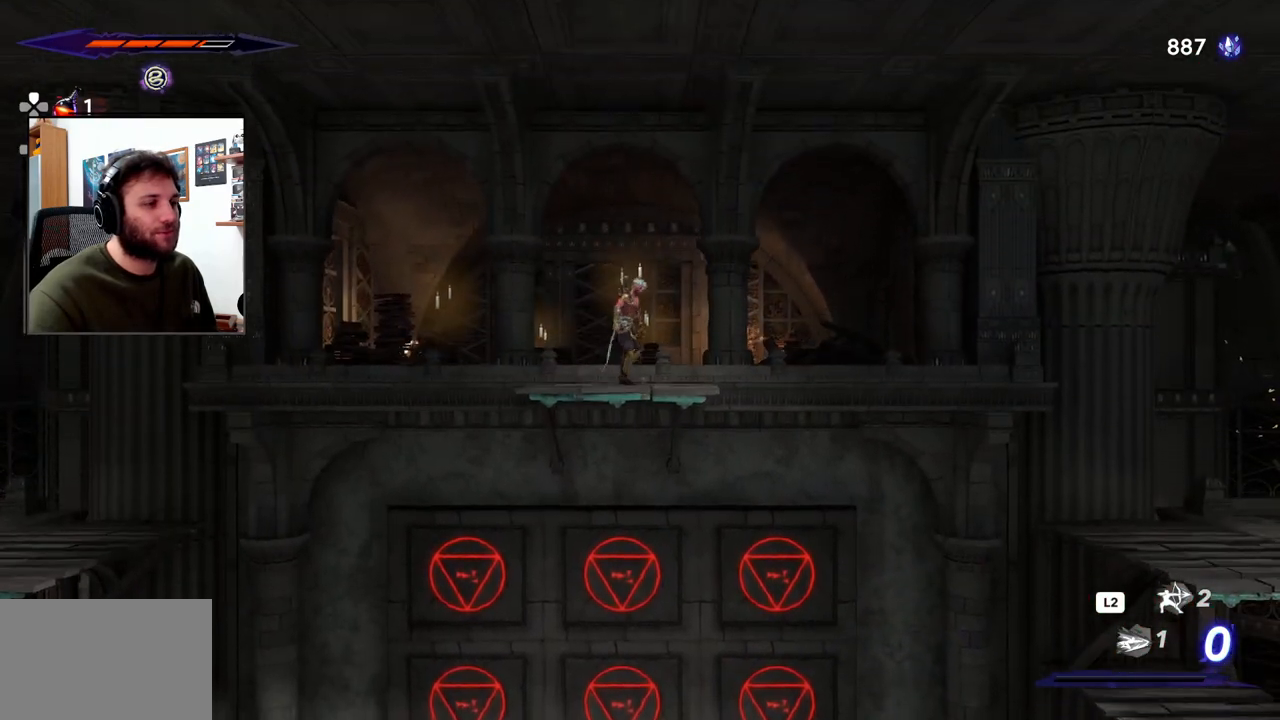
{"buttons": [], "left_stick": "center", "right_stick": "center", "events": [[383, "left_stick", "center"]]}
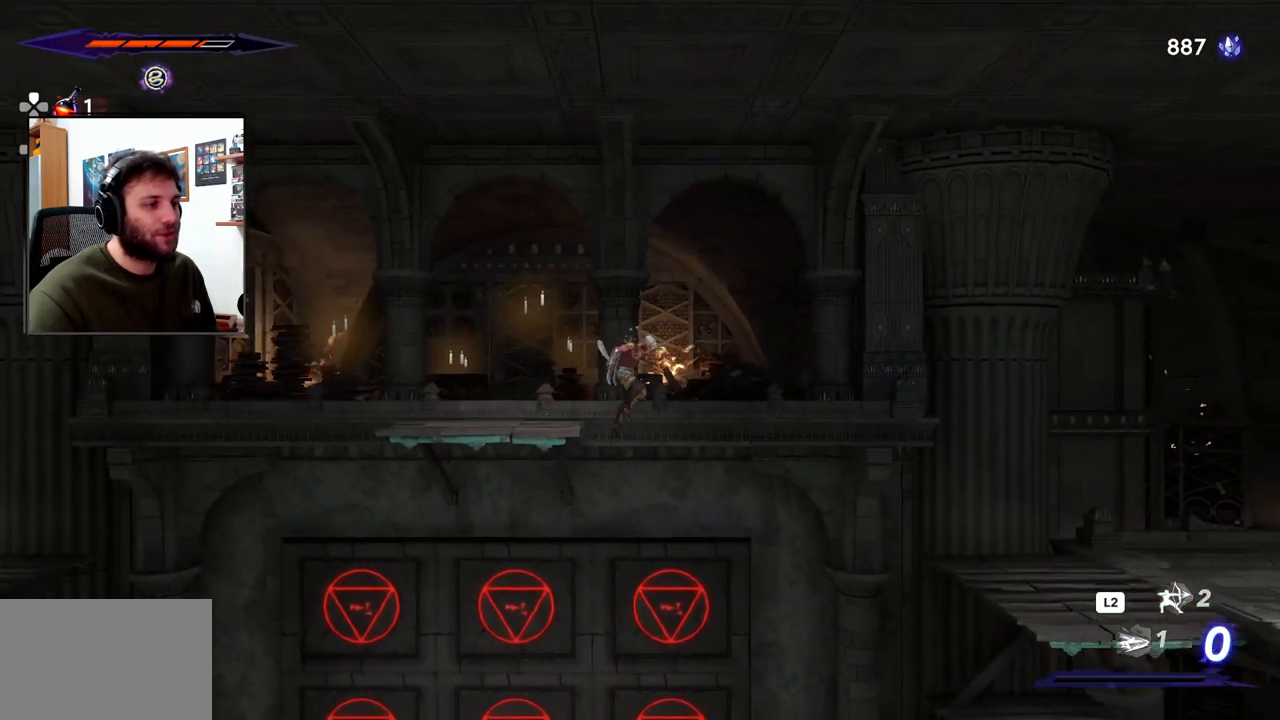
{"buttons": [], "left_stick": "left", "right_stick": "center", "events": [[67, "left_stick", "left"], [200, "left_stick", "center"], [500, "left_stick", "left"]]}
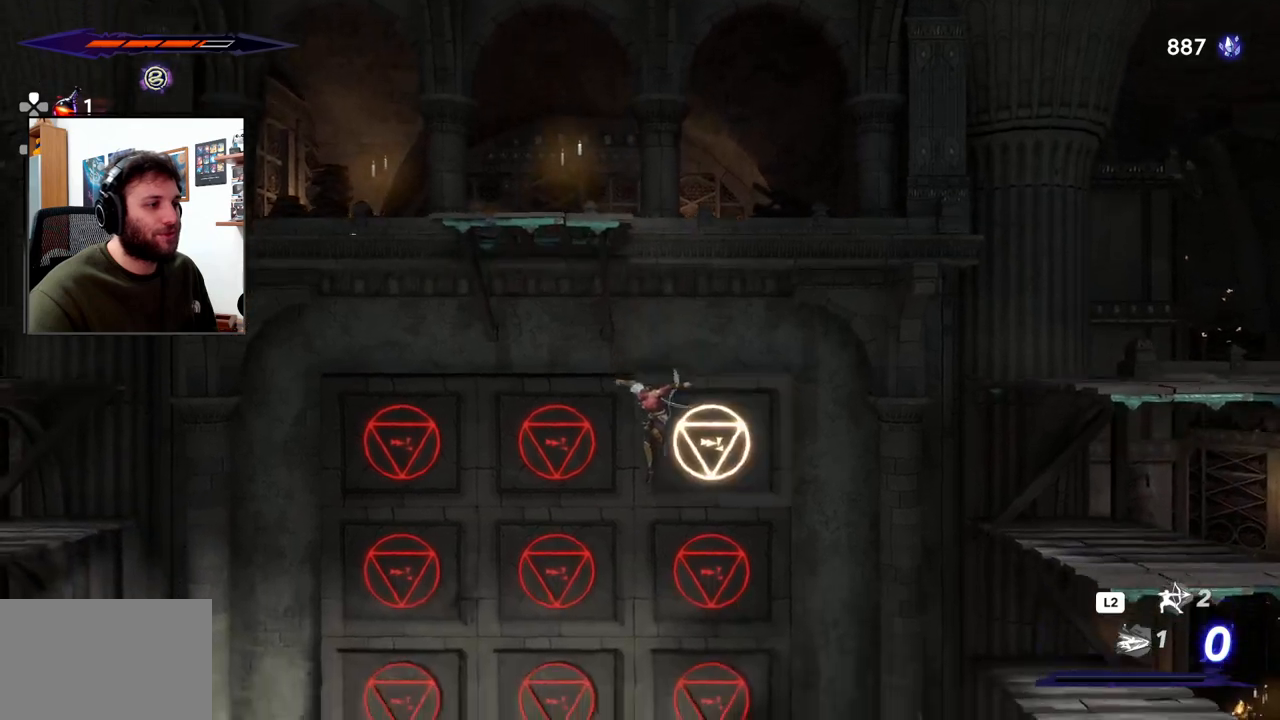
{"buttons": [], "left_stick": "center", "right_stick": "center", "events": [[100, "left_stick", "center"]]}
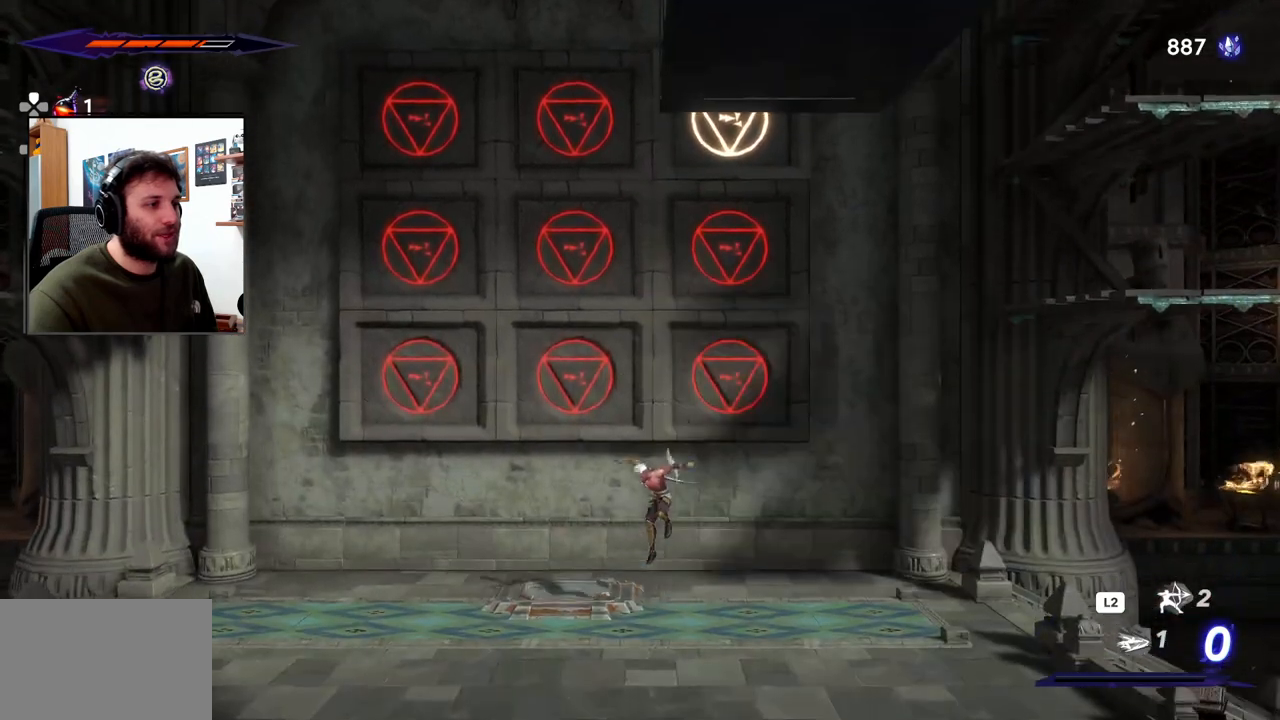
{"buttons": [], "left_stick": "center", "right_stick": "center", "events": []}
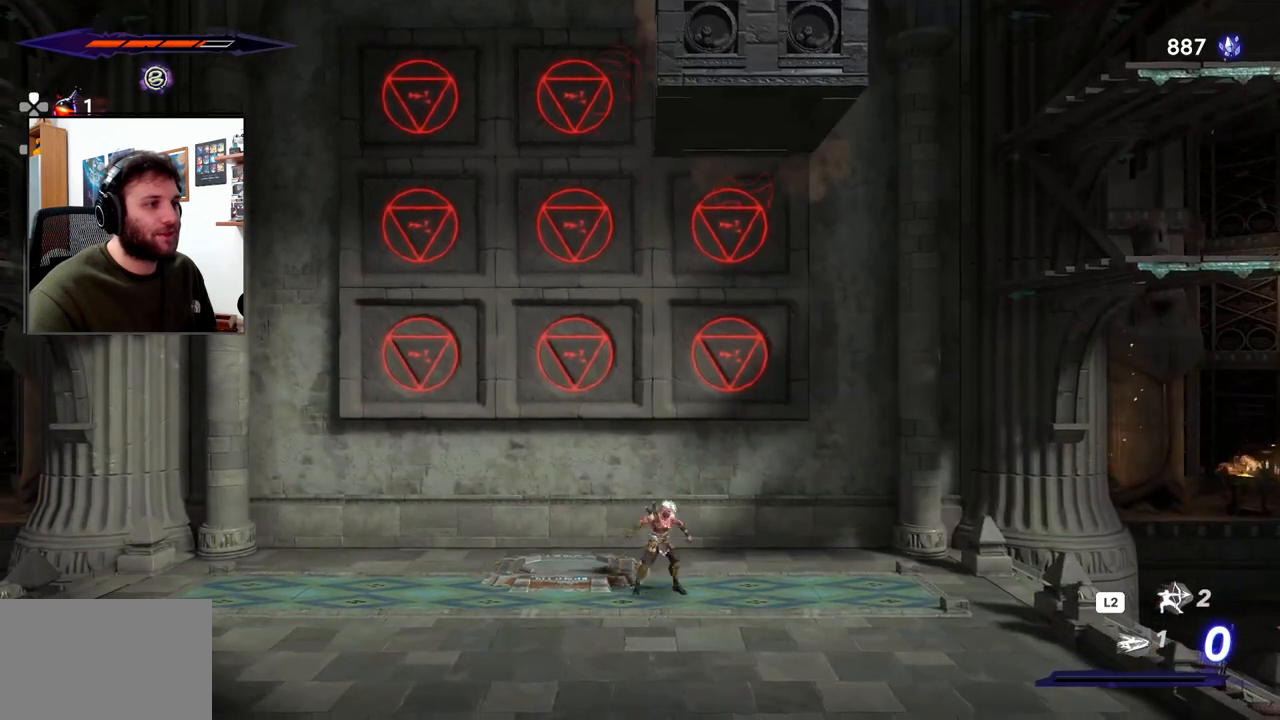
{"buttons": [], "left_stick": "left", "right_stick": "center", "events": [[33, "left_stick", "right"], [183, "left_stick", "center"], [233, "left_stick", "left"]]}
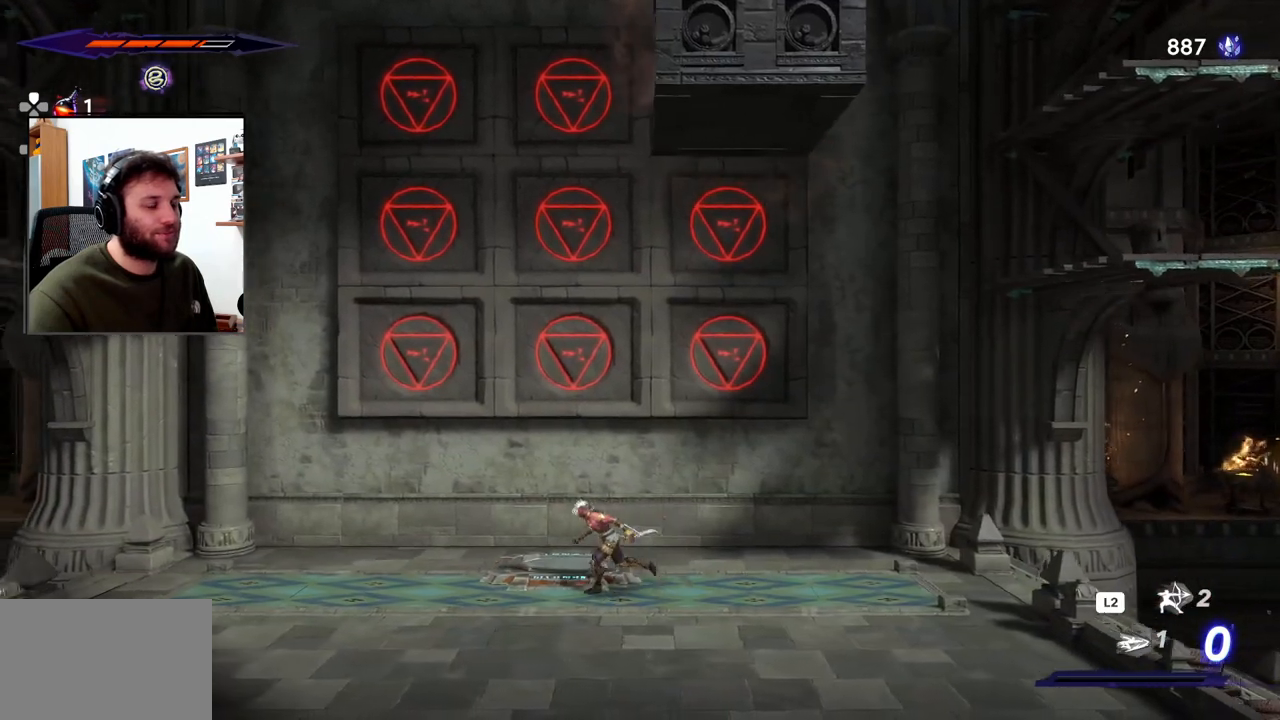
{"buttons": ["R2"], "left_stick": "left", "right_stick": "center", "events": [[117, "R2", "down"]]}
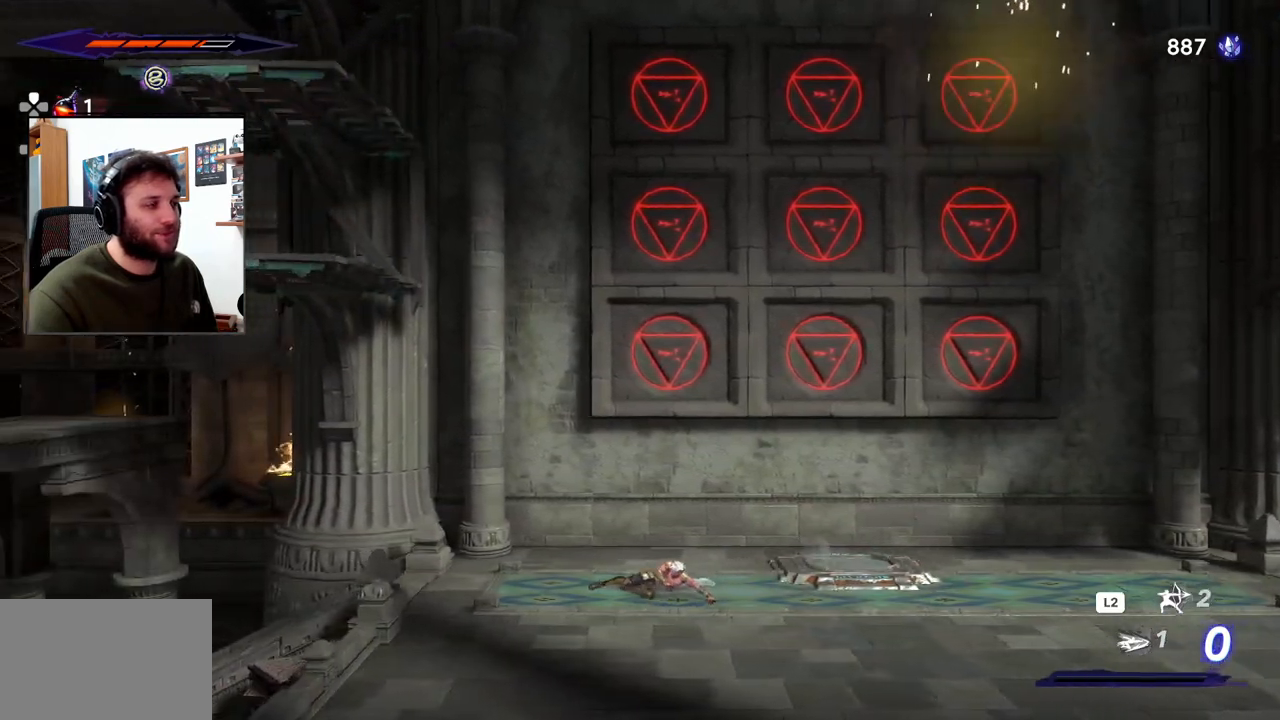
{"buttons": ["R2"], "left_stick": "left", "right_stick": "center", "events": []}
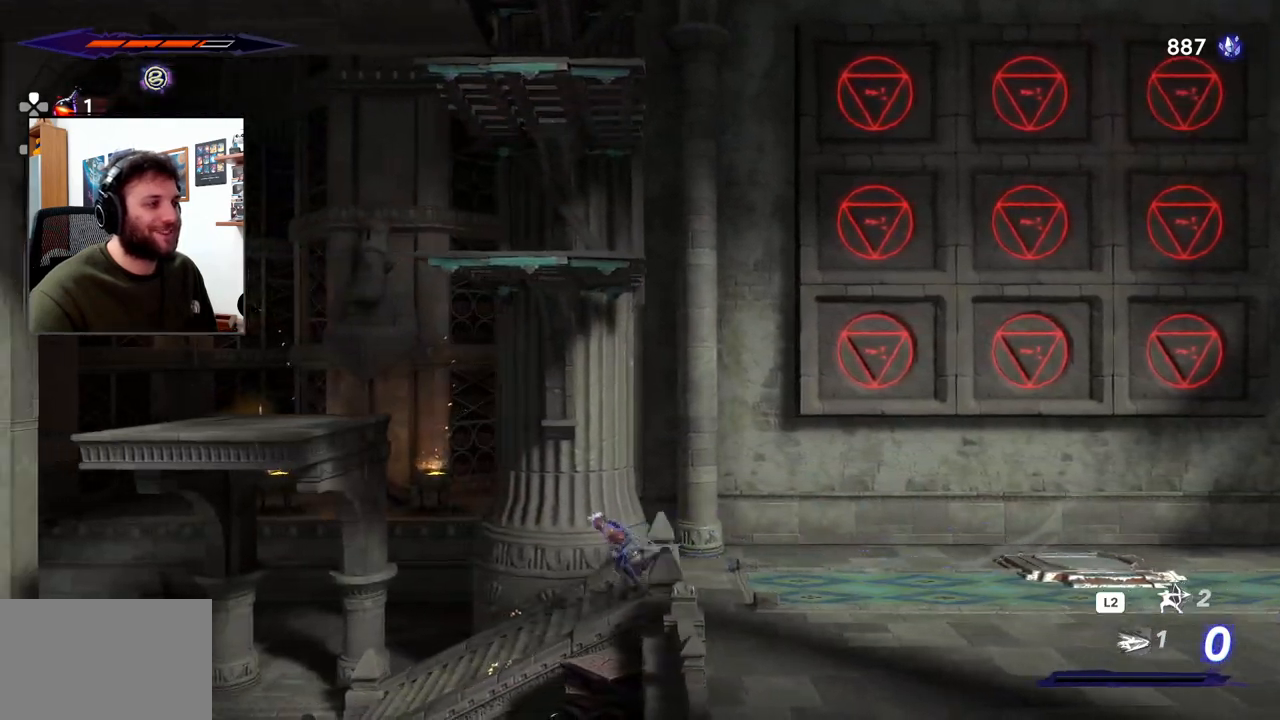
{"buttons": ["CROSS", "R2"], "left_stick": "left", "right_stick": "center", "events": [[100, "CROSS", "down"]]}
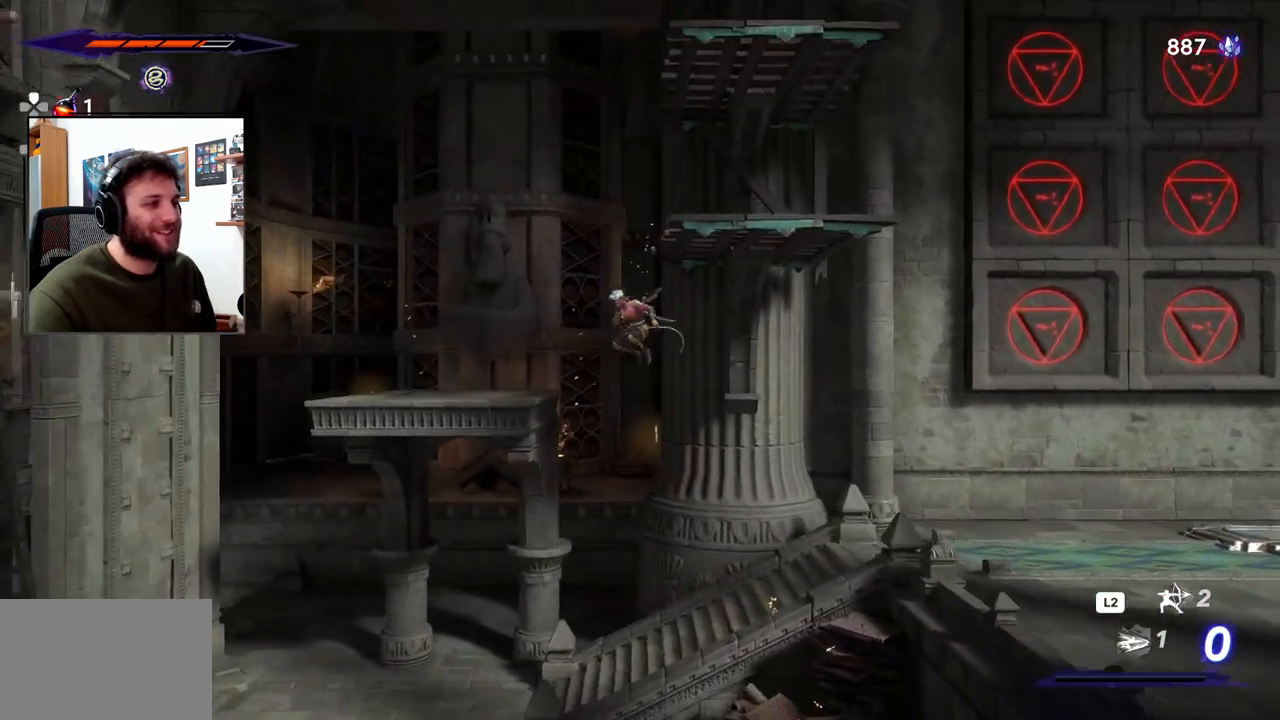
{"buttons": ["CROSS"], "left_stick": "right", "right_stick": "center", "events": [[200, "CROSS", "up"], [217, "R2", "up"], [283, "left_stick", "center"], [333, "left_stick", "right"], [467, "CROSS", "down"]]}
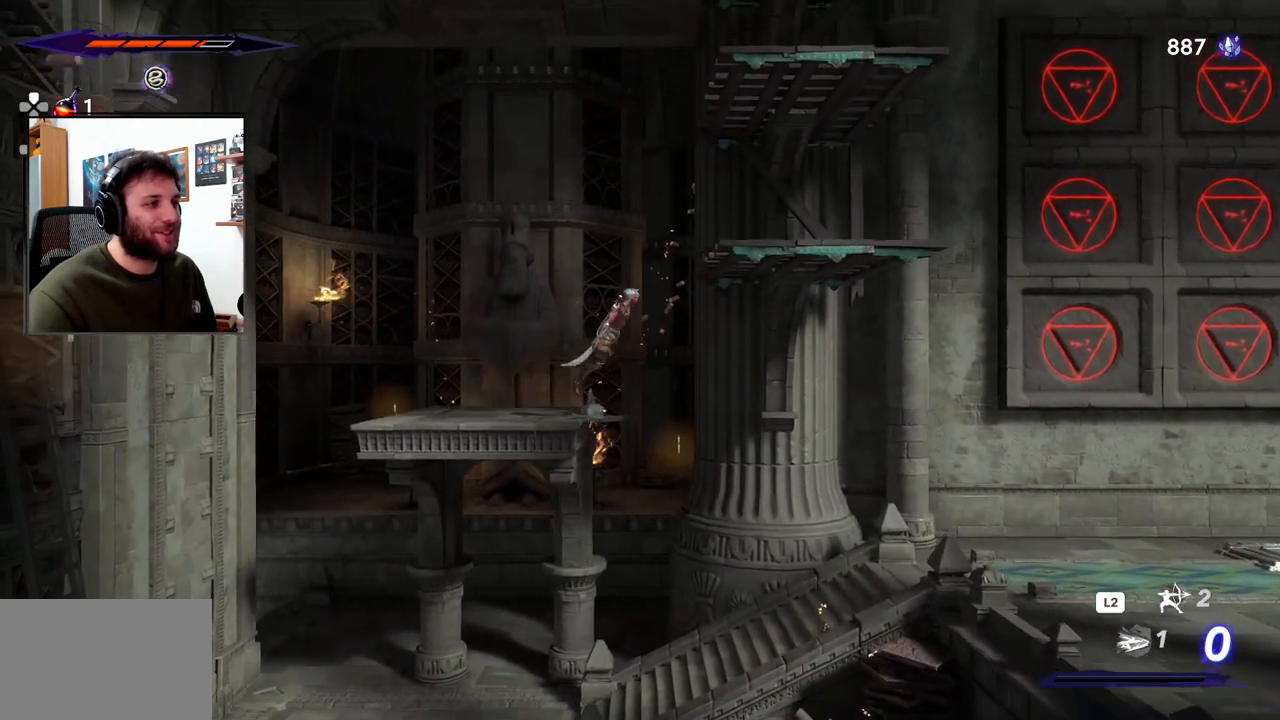
{"buttons": [], "left_stick": "right", "right_stick": "center", "events": [[300, "CROSS", "up"]]}
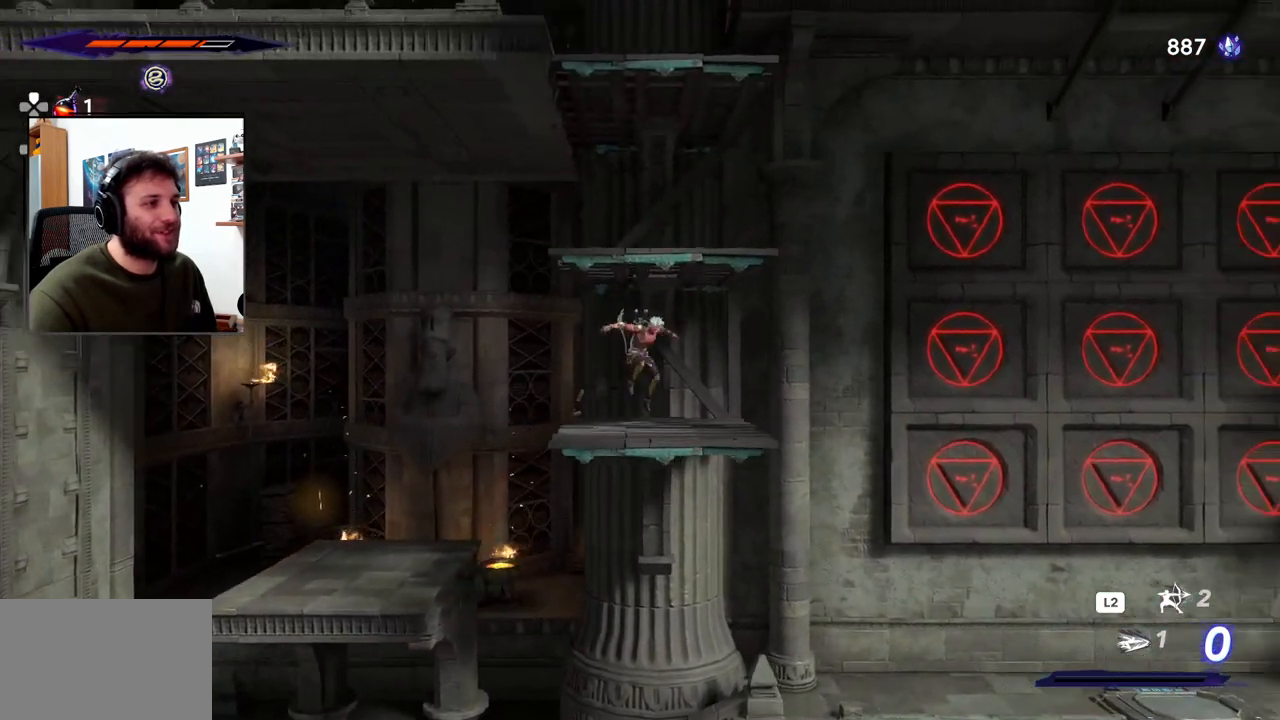
{"buttons": [], "left_stick": "left", "right_stick": "center", "events": [[133, "left_stick", "center"], [150, "CROSS", "down"], [200, "left_stick", "left"], [433, "CROSS", "up"]]}
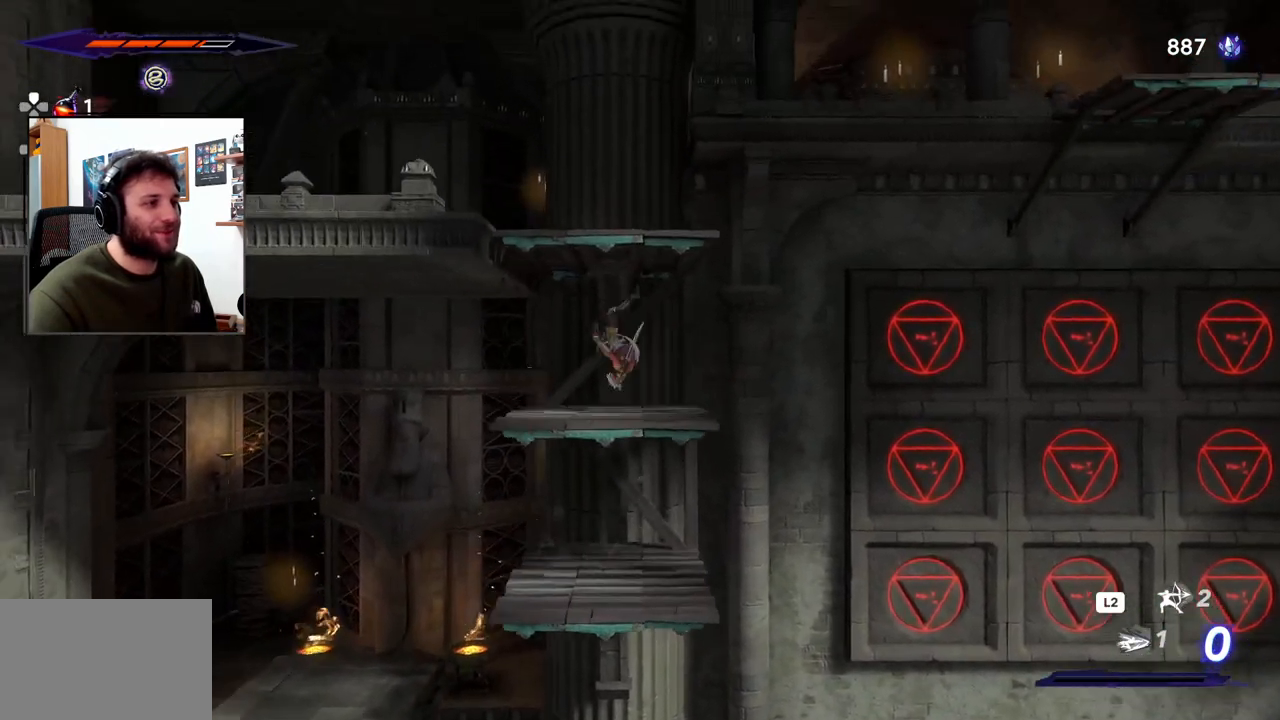
{"buttons": ["CROSS"], "left_stick": "center", "right_stick": "center", "events": [[17, "left_stick", "center"], [233, "CROSS", "down"]]}
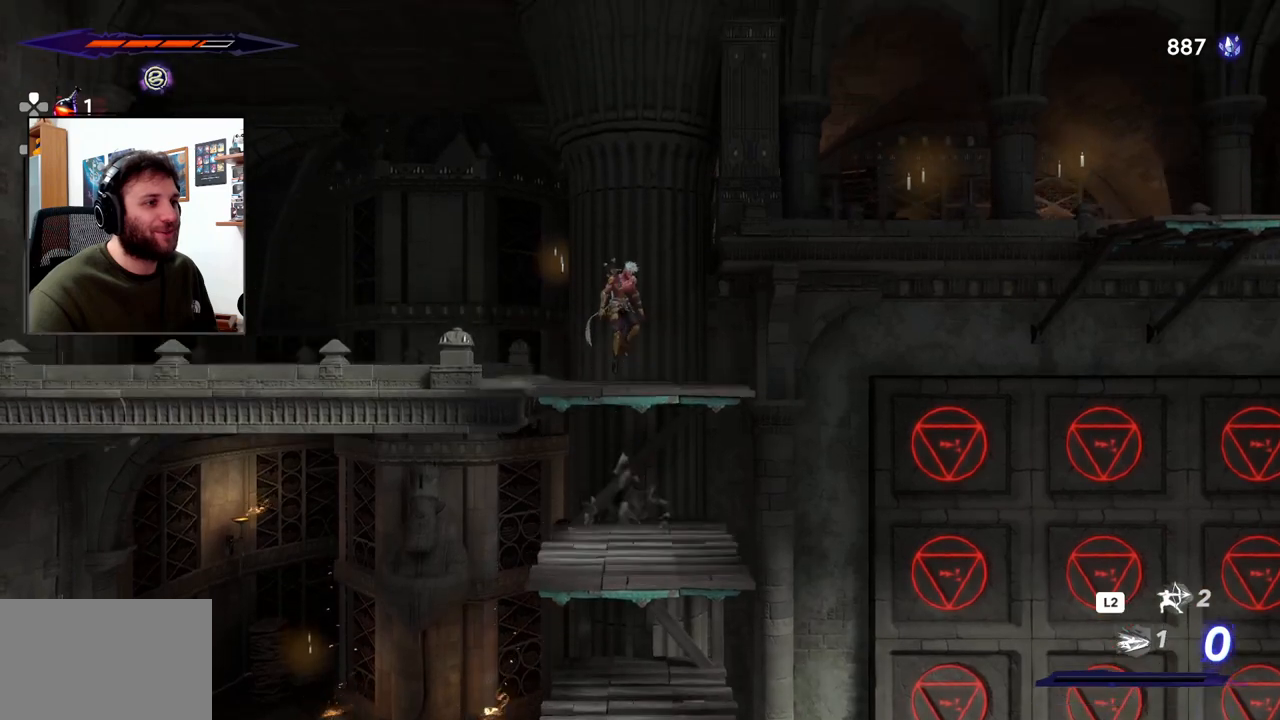
{"buttons": [], "left_stick": "right", "right_stick": "center", "events": [[67, "CROSS", "up"], [150, "left_stick", "right"]]}